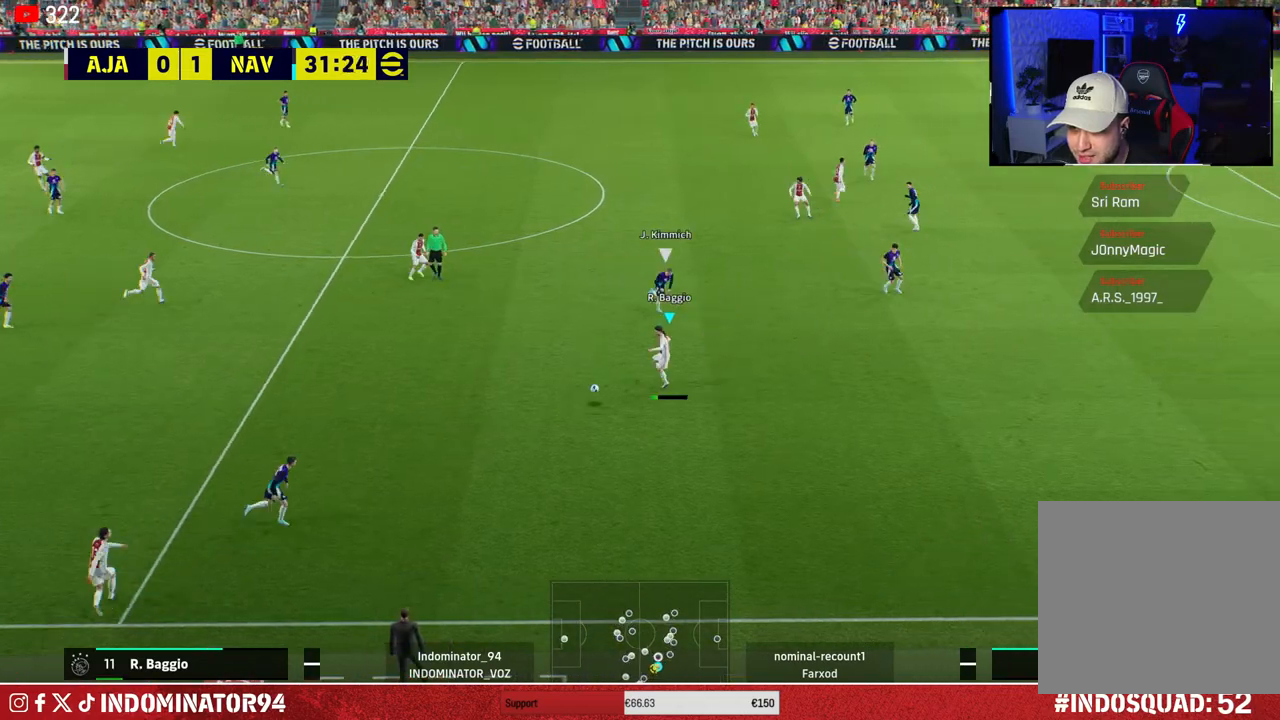
Gameplay with a controller (PlayStation layout); each line is a JSON object with the inputs held at the frame after it. "events" lists button and stick changes between this image and that frame as [ms after this image, input, new state], when the widget could be followed in between.
{"buttons": ["CROSS"], "left_stick": "up-right", "right_stick": "center", "events": [[167, "left_stick", "up-right"], [483, "CROSS", "down"]]}
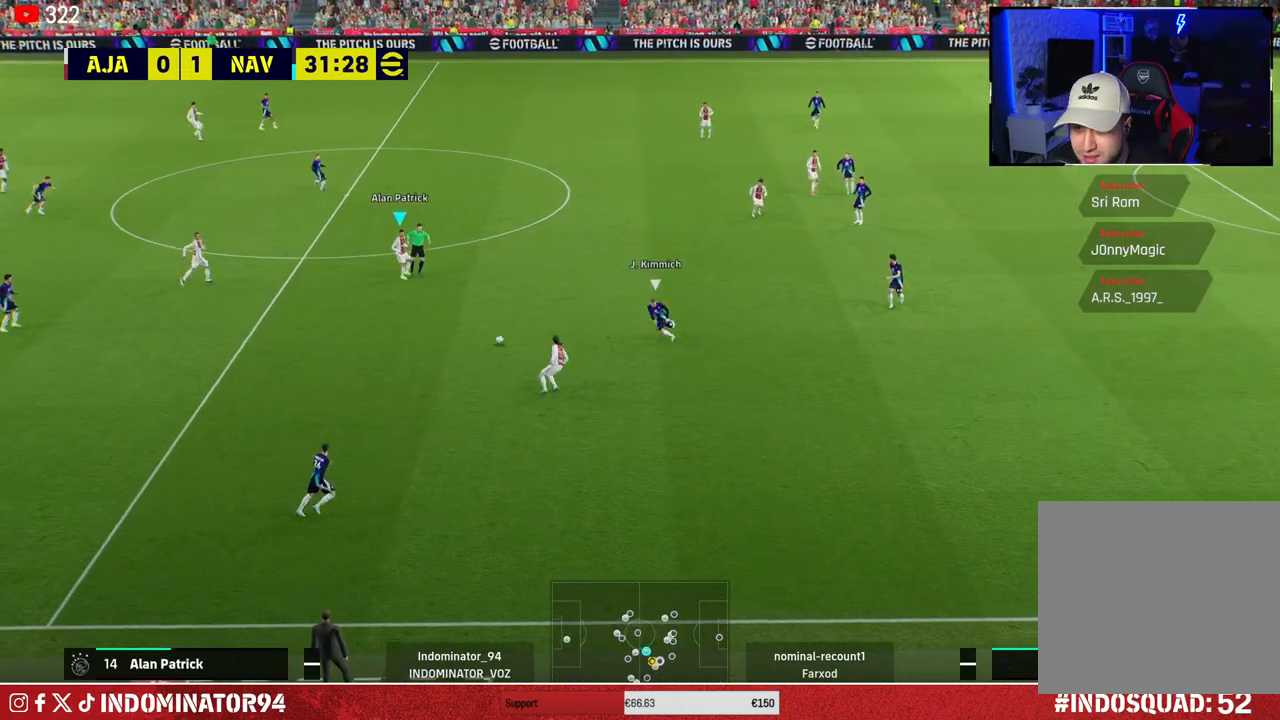
{"buttons": [], "left_stick": "up-right", "right_stick": "center", "events": [[150, "CROSS", "up"]]}
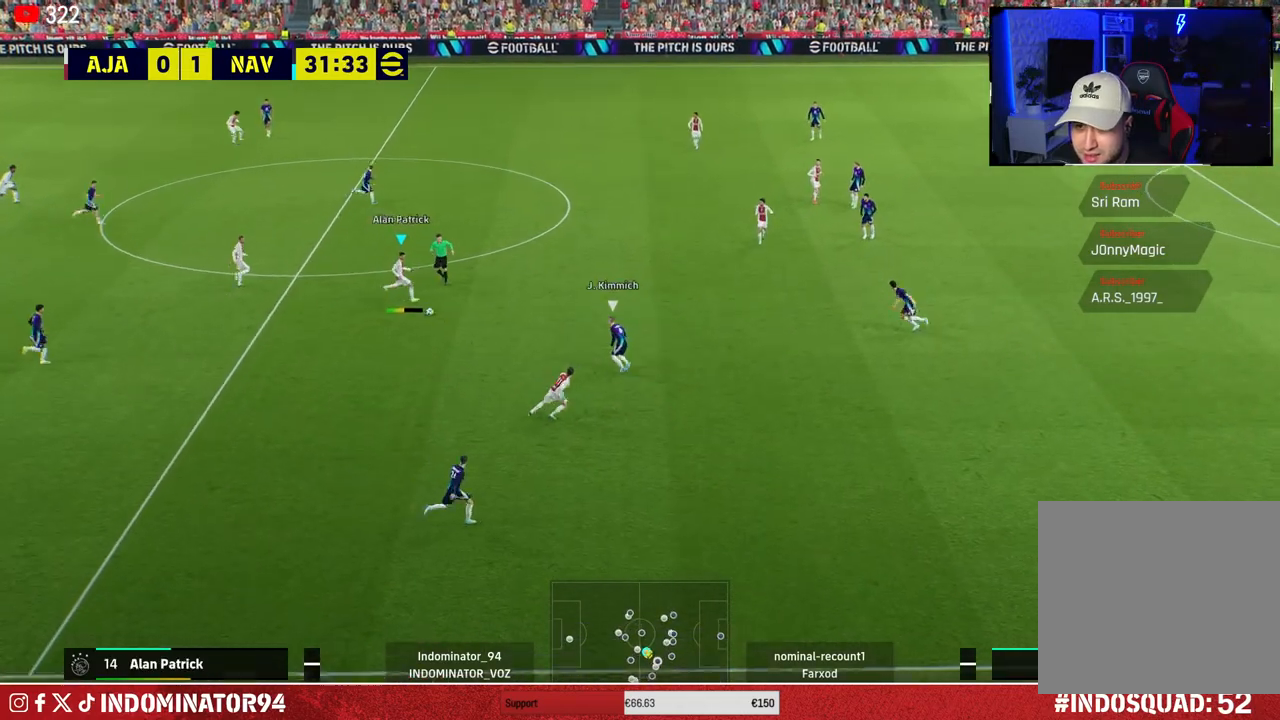
{"buttons": [], "left_stick": "down", "right_stick": "center", "events": [[67, "left_stick", "down-right"], [133, "left_stick", "down-left"], [483, "left_stick", "down"]]}
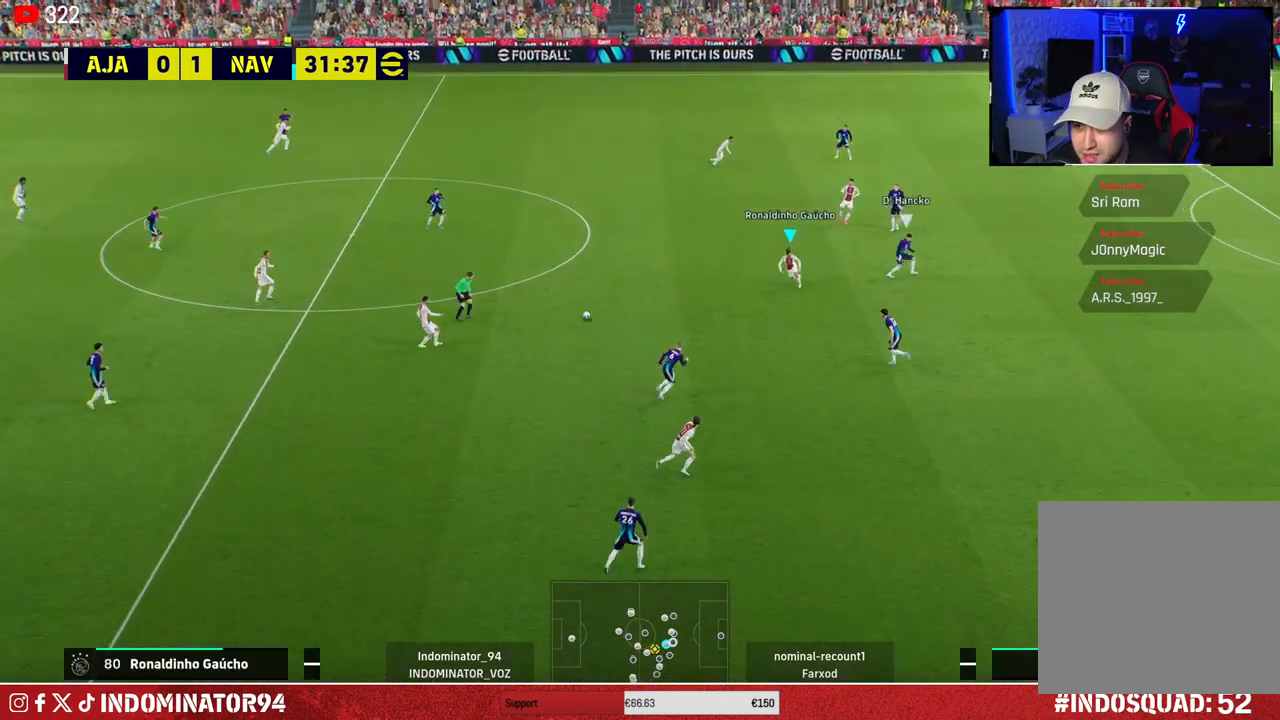
{"buttons": [], "left_stick": "down-left", "right_stick": "center", "events": [[350, "left_stick", "down-left"], [417, "TRIANGLE", "down"], [483, "TRIANGLE", "up"]]}
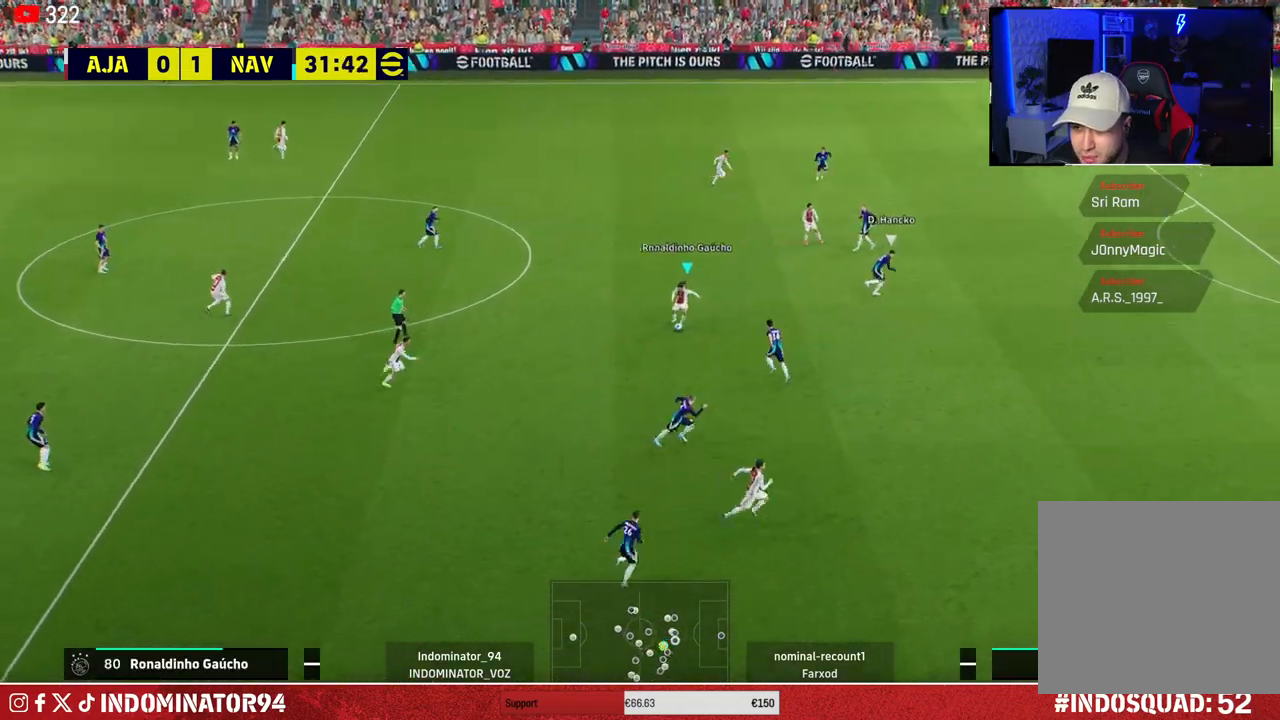
{"buttons": [], "left_stick": "down-right", "right_stick": "center", "events": [[300, "left_stick", "down-right"]]}
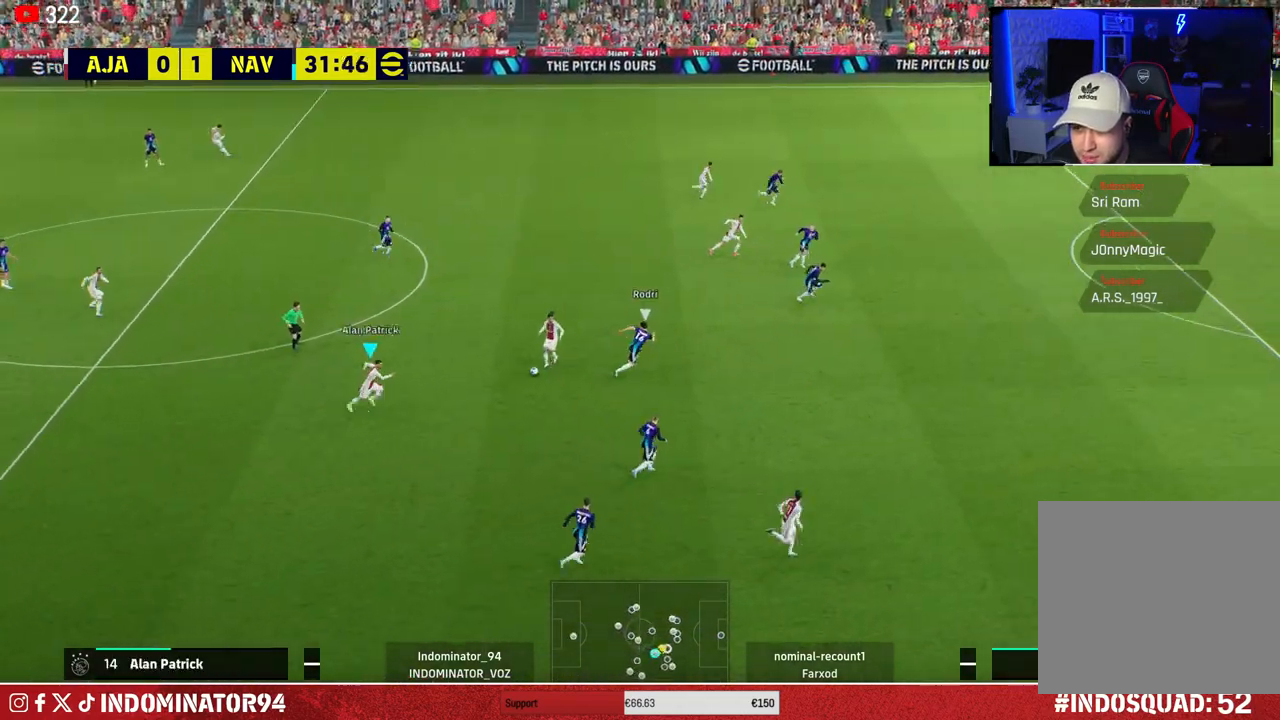
{"buttons": [], "left_stick": "right", "right_stick": "center", "events": [[150, "TRIANGLE", "down"], [183, "left_stick", "right"], [367, "TRIANGLE", "up"]]}
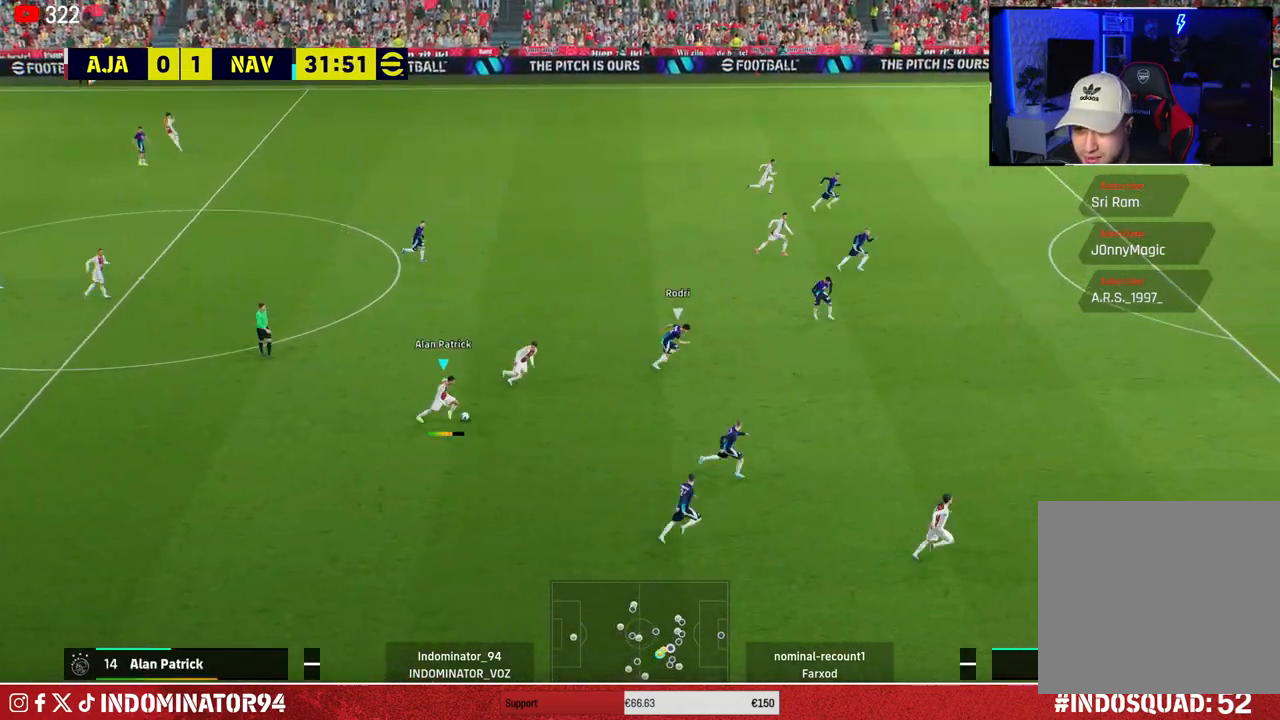
{"buttons": ["R1"], "left_stick": "right", "right_stick": "center", "events": [[200, "R1", "down"]]}
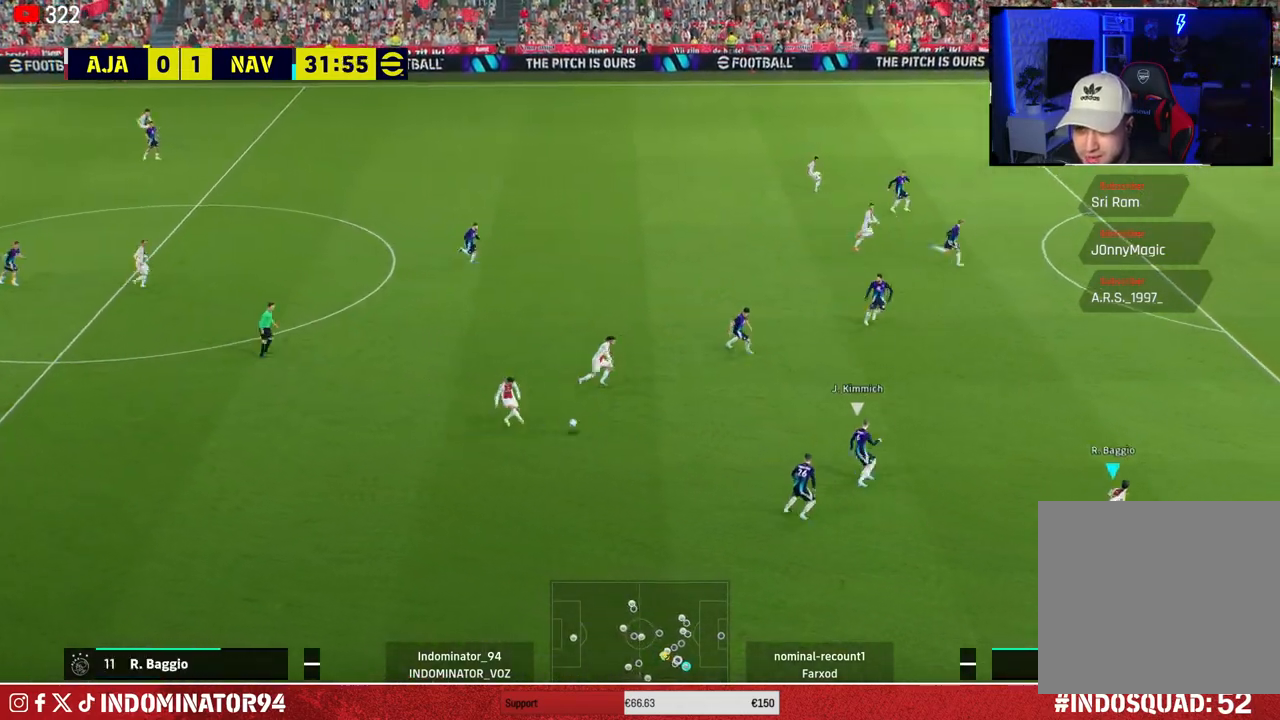
{"buttons": ["R1"], "left_stick": "right", "right_stick": "center", "events": []}
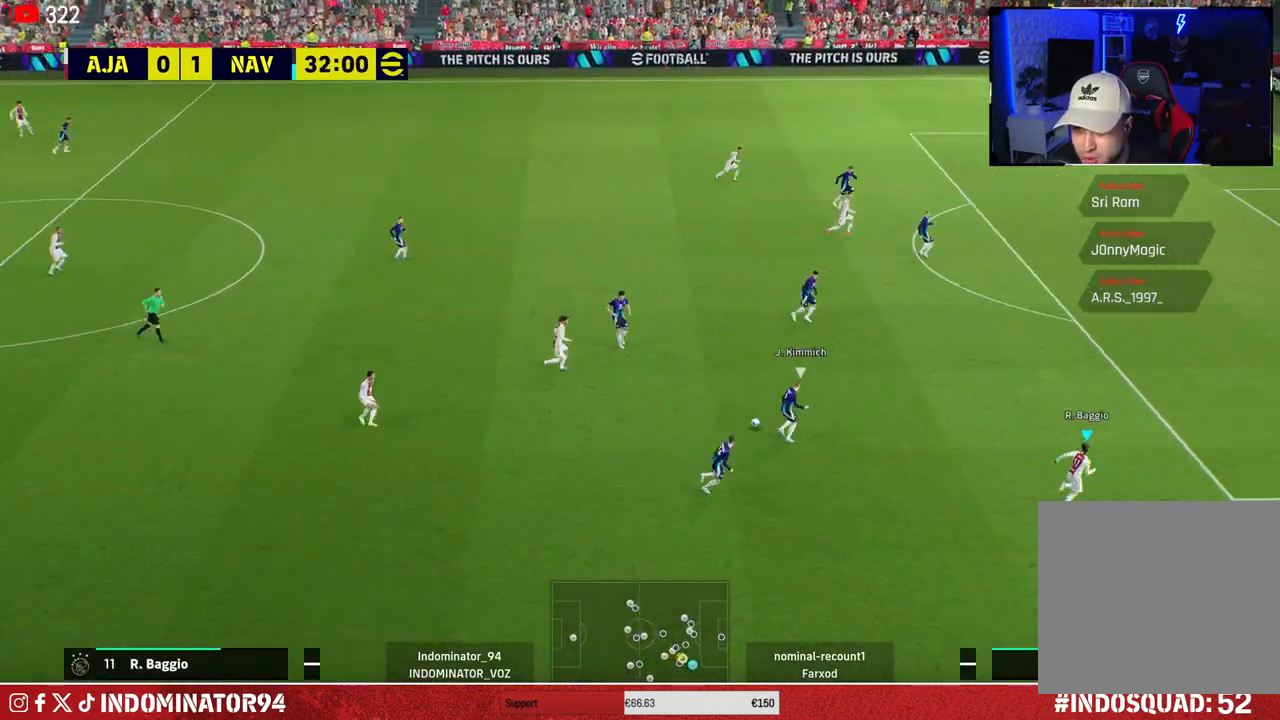
{"buttons": ["SQUARE", "R1"], "left_stick": "up-right", "right_stick": "center", "events": [[150, "L1", "down"], [283, "L1", "up"], [317, "left_stick", "up-right"], [383, "SQUARE", "down"]]}
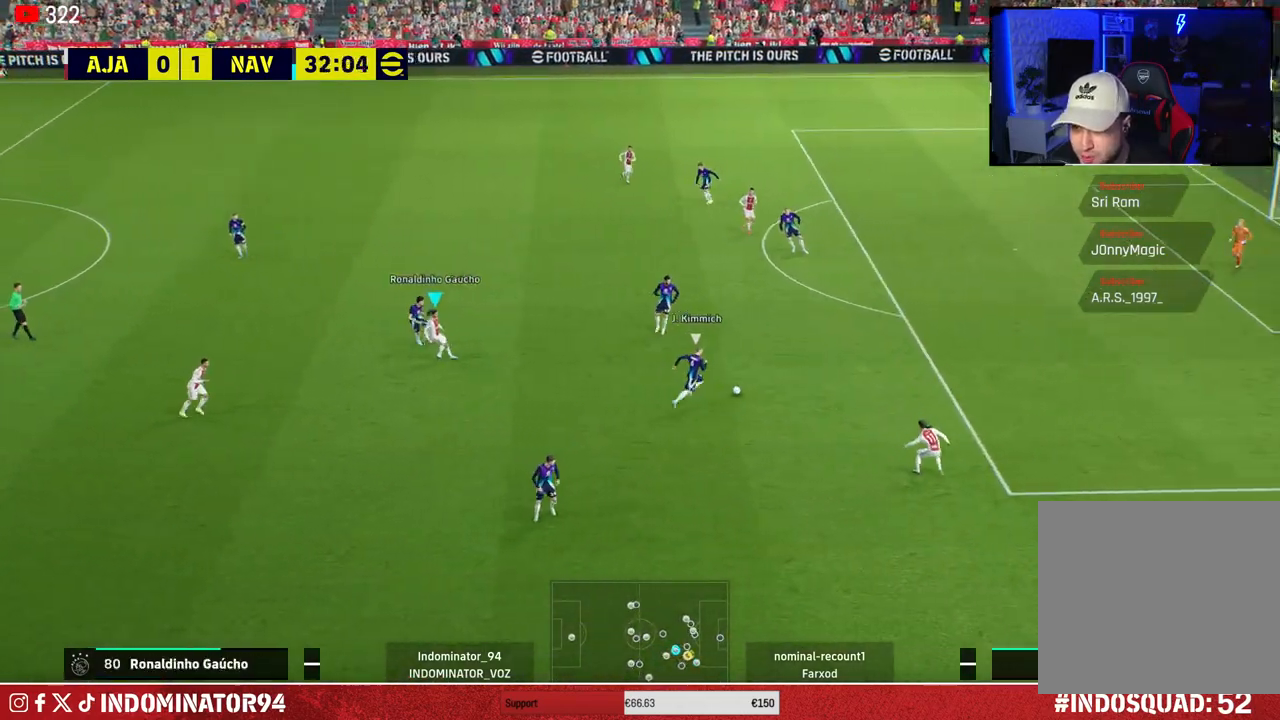
{"buttons": ["SQUARE", "R1"], "left_stick": "up-right", "right_stick": "center", "events": []}
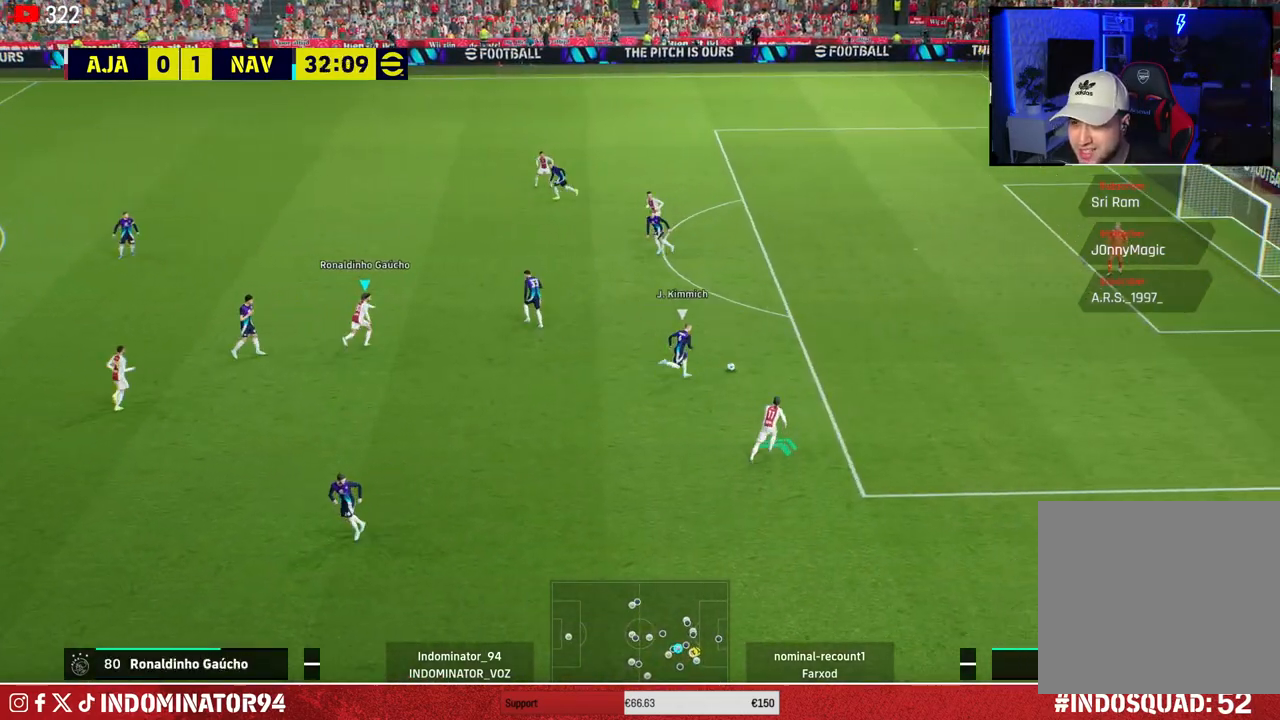
{"buttons": ["R1"], "left_stick": "up", "right_stick": "center", "events": [[83, "SQUARE", "up"], [300, "left_stick", "up"]]}
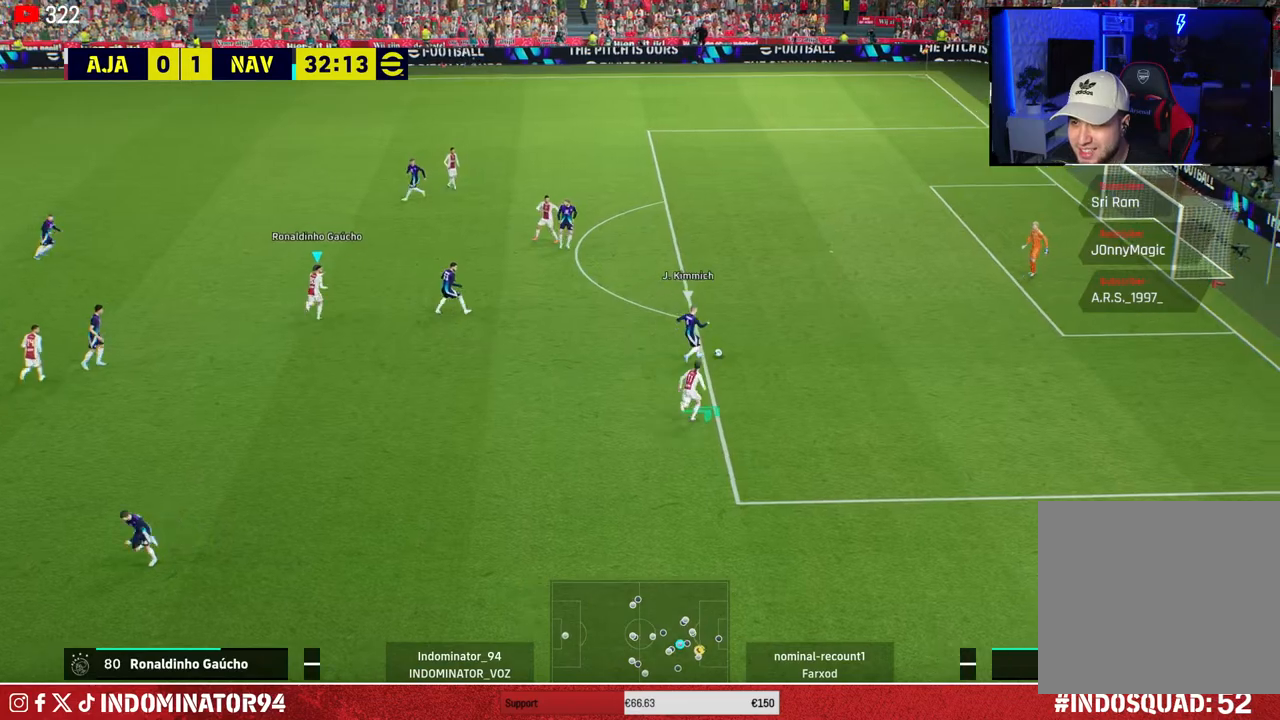
{"buttons": ["R1"], "left_stick": "down-right", "right_stick": "center", "events": [[133, "left_stick", "up-right"], [267, "right_stick", "left"], [300, "left_stick", "down-right"], [367, "right_stick", "center"]]}
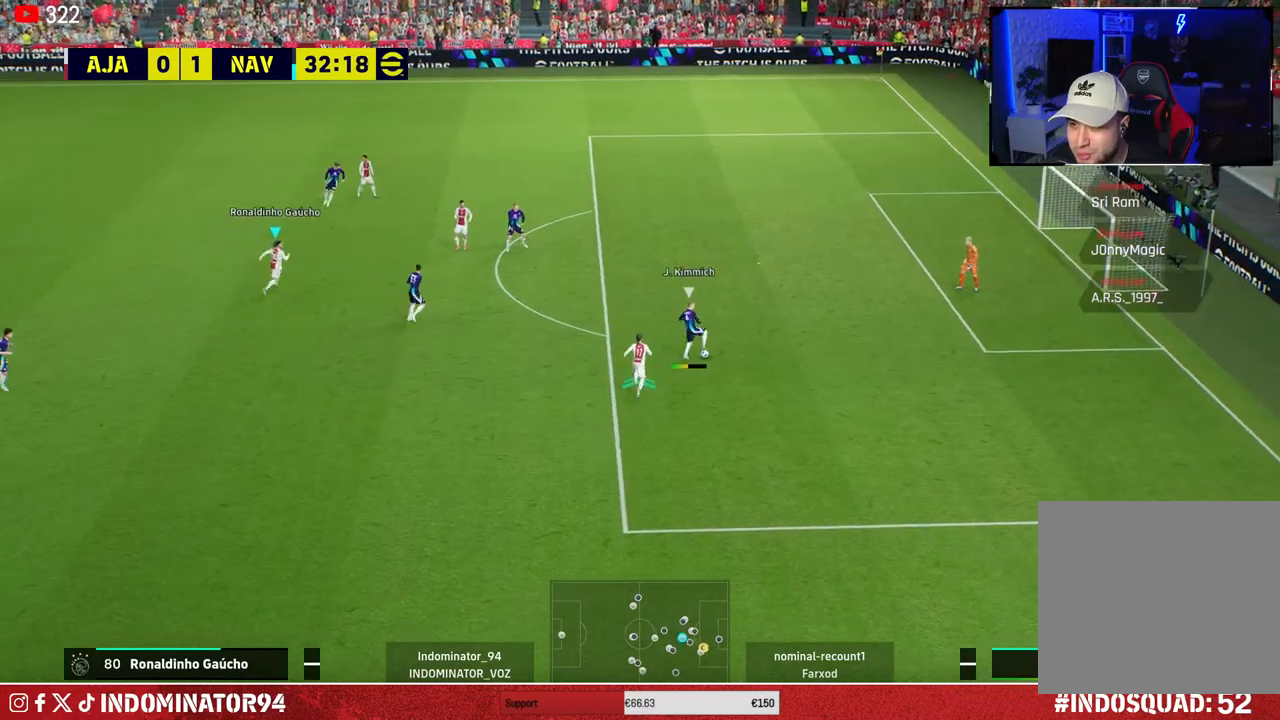
{"buttons": ["L1", "R1"], "left_stick": "up-right", "right_stick": "center", "events": [[17, "SQUARE", "down"], [450, "L1", "down"], [467, "SQUARE", "up"], [467, "left_stick", "up-right"]]}
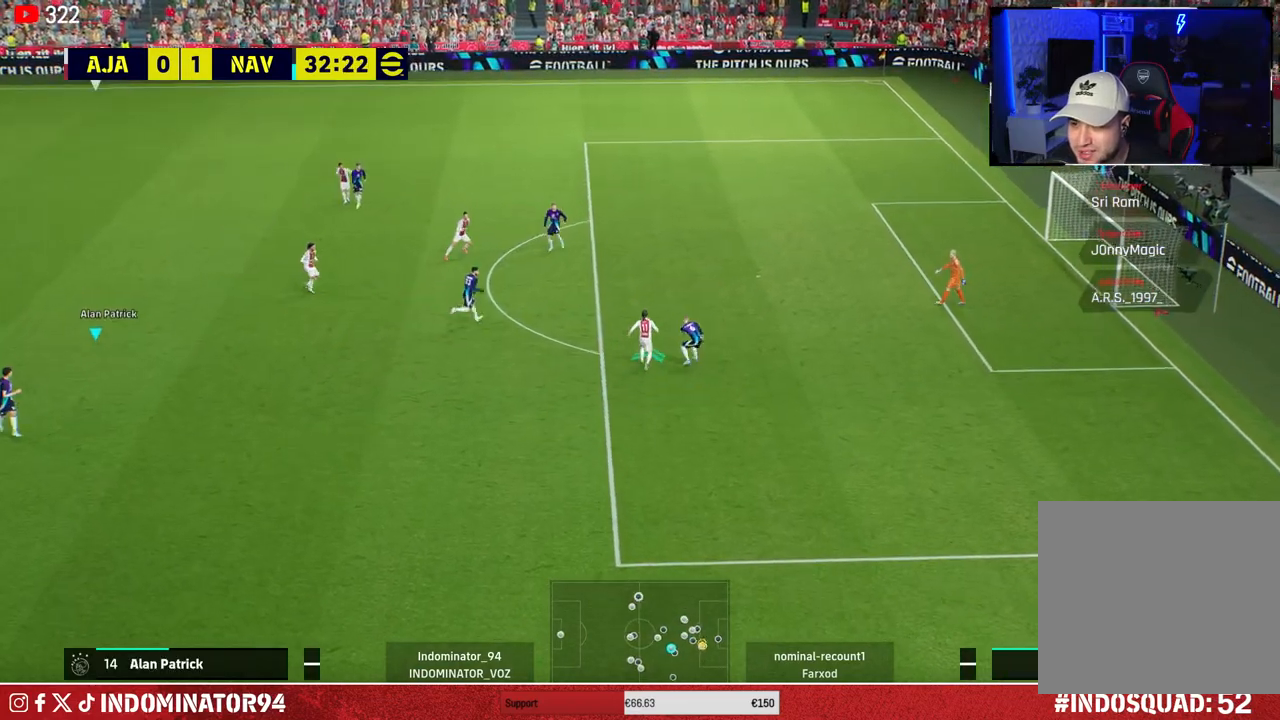
{"buttons": ["R1"], "left_stick": "up", "right_stick": "center", "events": [[17, "left_stick", "up"], [117, "L1", "up"]]}
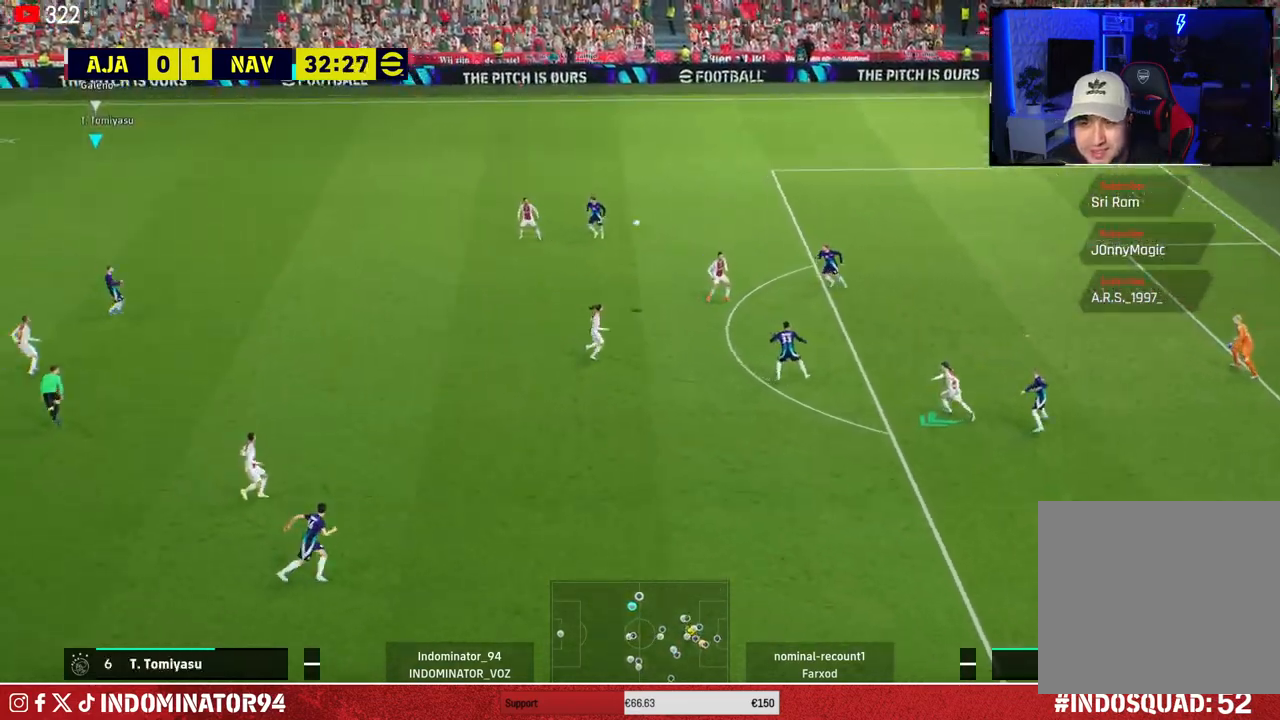
{"buttons": ["R1"], "left_stick": "up-right", "right_stick": "center", "events": [[67, "left_stick", "up-right"]]}
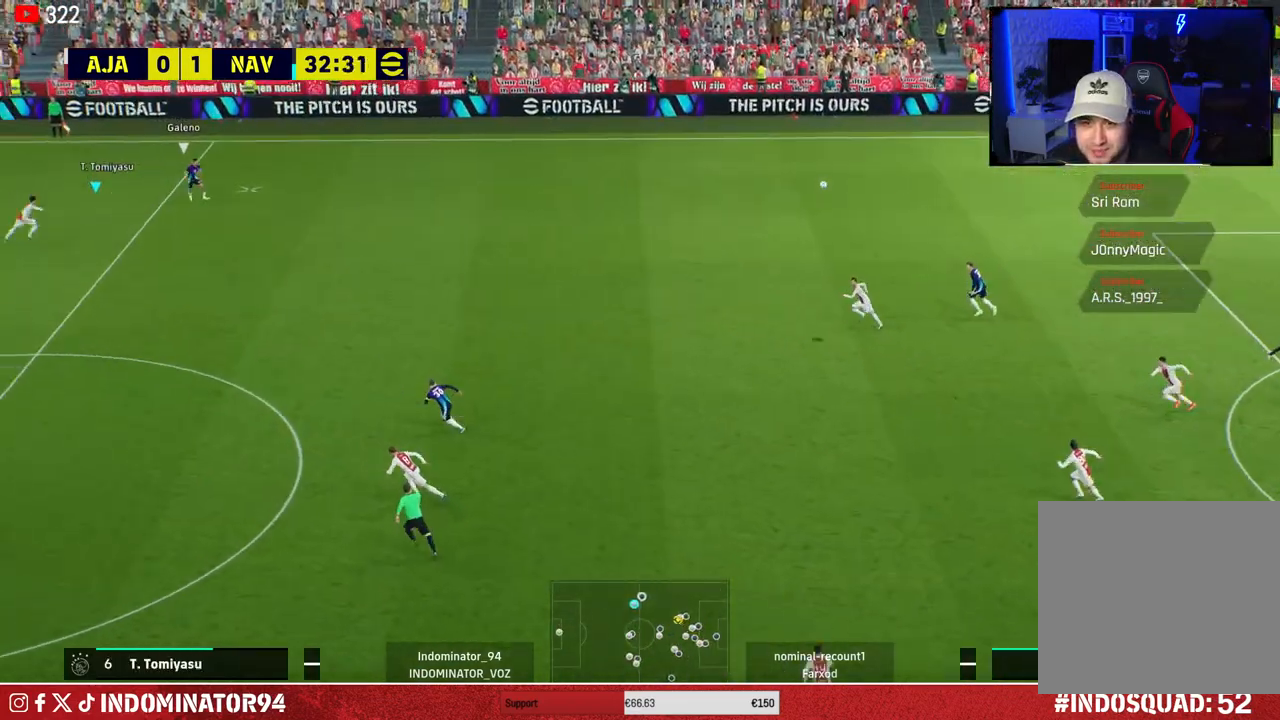
{"buttons": ["CROSS", "R1"], "left_stick": "up-right", "right_stick": "center", "events": [[467, "CROSS", "down"]]}
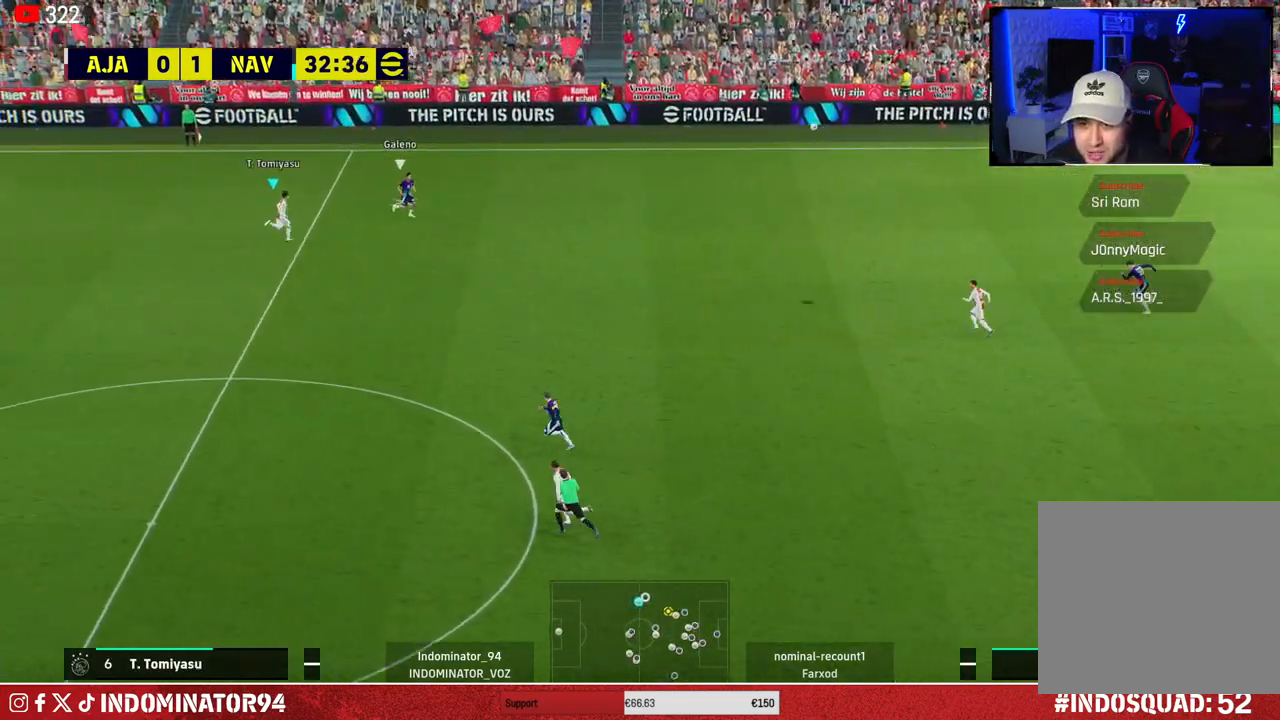
{"buttons": ["R1"], "left_stick": "down-right", "right_stick": "center", "events": [[50, "left_stick", "down-right"], [183, "CROSS", "up"]]}
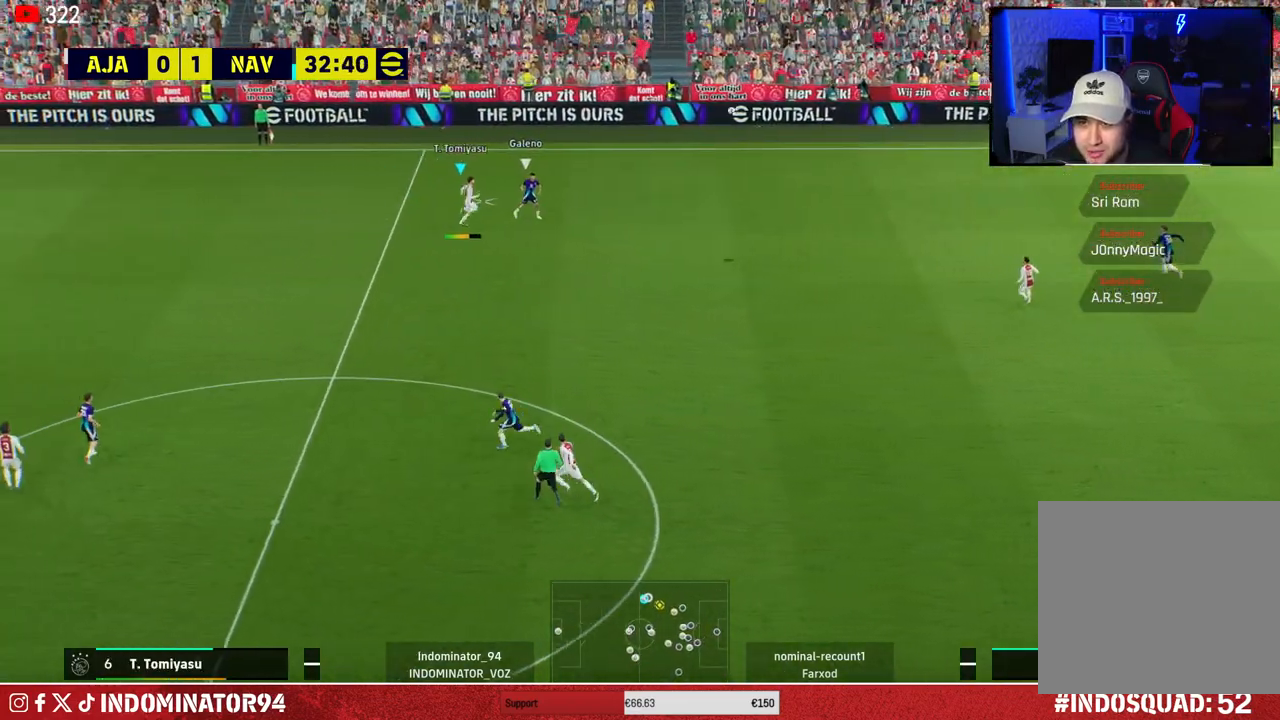
{"buttons": ["R1"], "left_stick": "down-left", "right_stick": "center", "events": [[450, "left_stick", "down-left"]]}
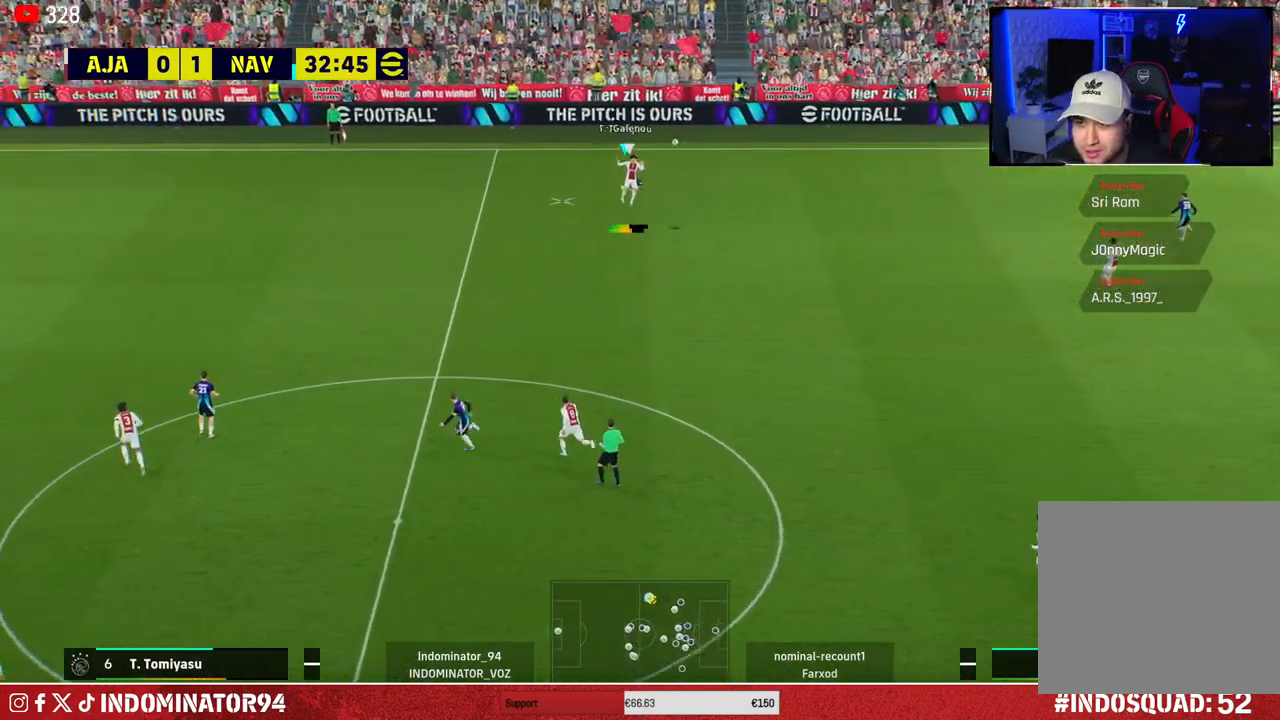
{"buttons": [], "left_stick": "down-left", "right_stick": "center", "events": [[133, "R1", "up"]]}
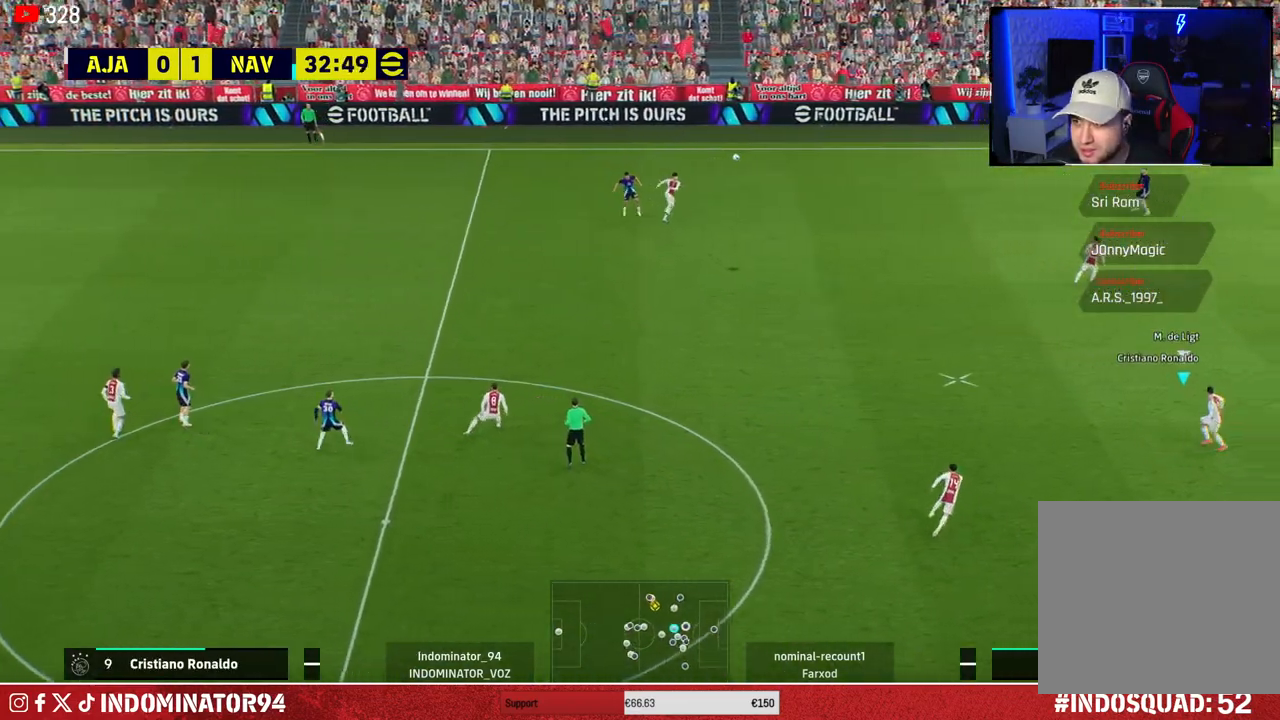
{"buttons": [], "left_stick": "up-left", "right_stick": "center", "events": [[17, "R1", "down"], [17, "left_stick", "left"], [133, "left_stick", "up-left"], [250, "R1", "up"]]}
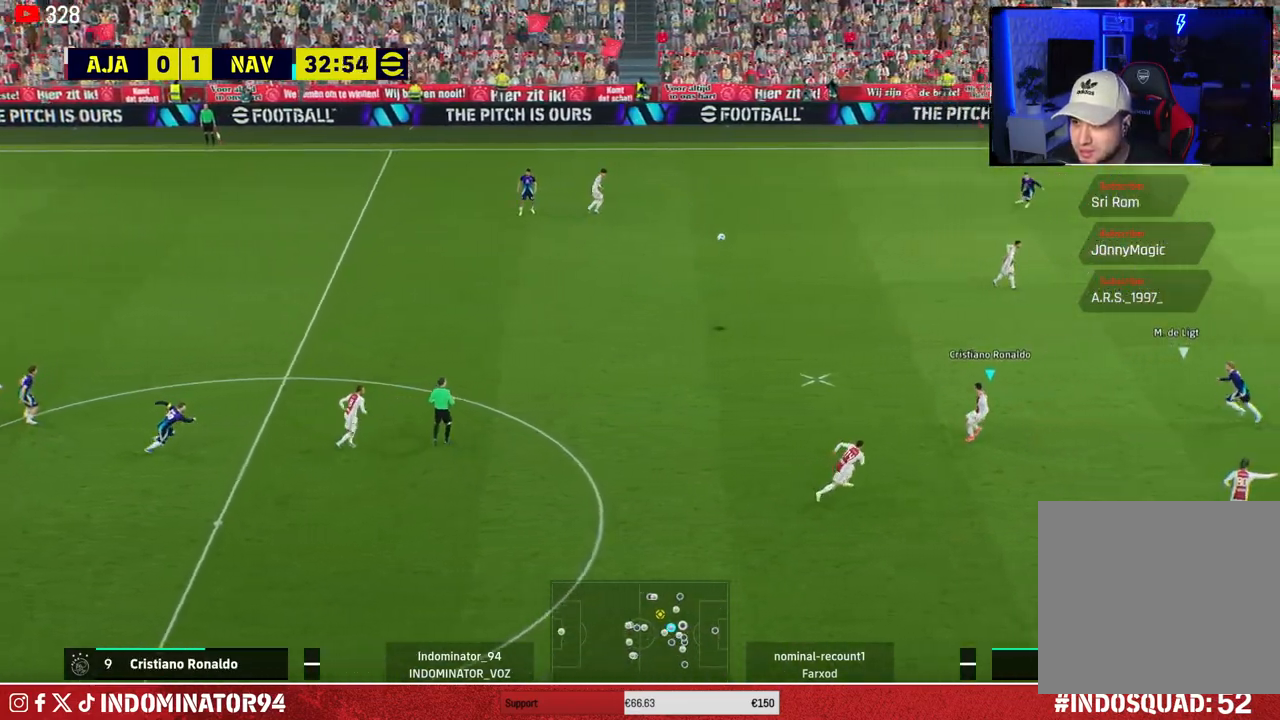
{"buttons": [], "left_stick": "right", "right_stick": "center", "events": [[100, "left_stick", "up-right"], [217, "left_stick", "right"]]}
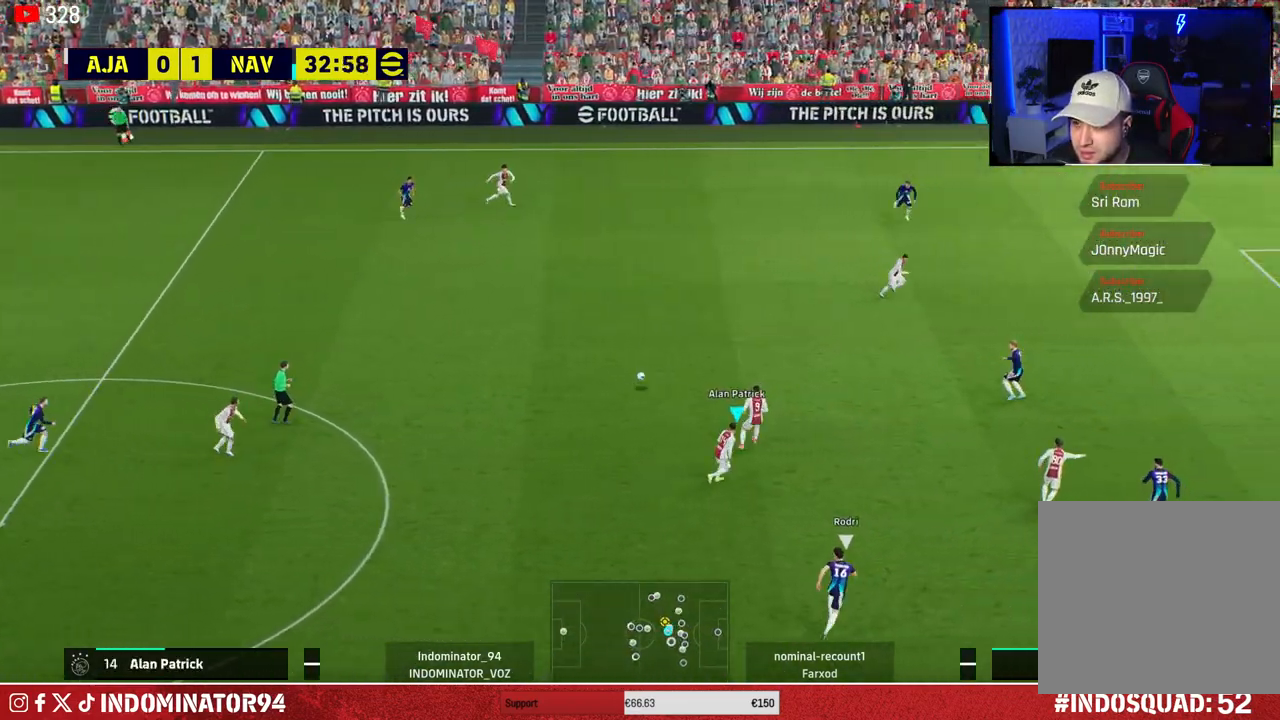
{"buttons": [], "left_stick": "up-right", "right_stick": "center", "events": [[83, "left_stick", "up-right"]]}
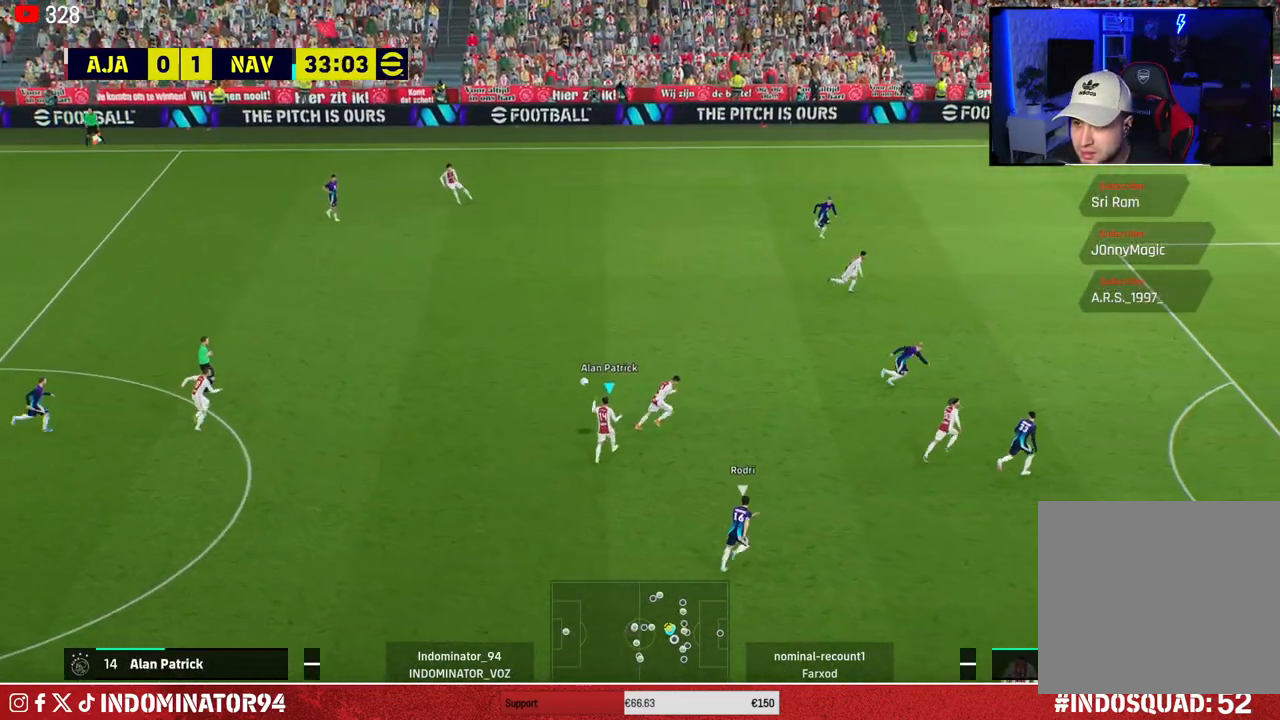
{"buttons": [], "left_stick": "up-right", "right_stick": "center", "events": [[200, "TRIANGLE", "down"], [383, "TRIANGLE", "up"]]}
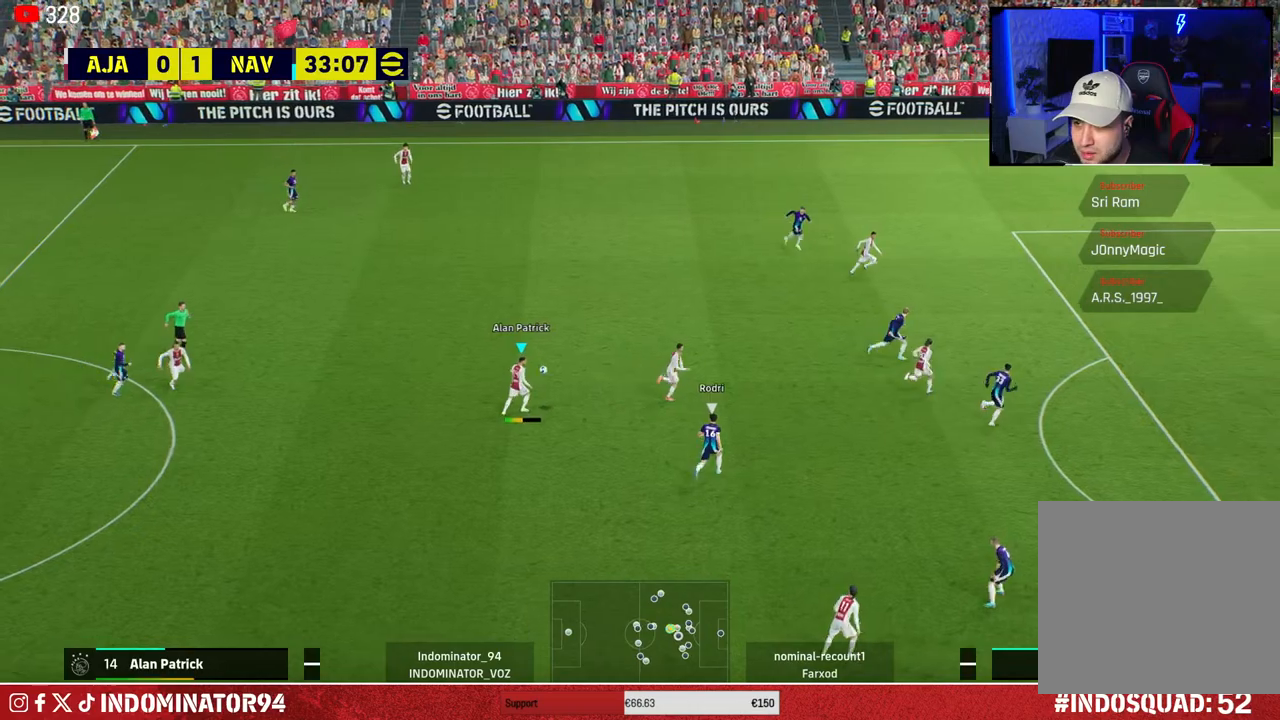
{"buttons": ["R1"], "left_stick": "right", "right_stick": "center", "events": [[283, "R1", "down"], [283, "left_stick", "right"]]}
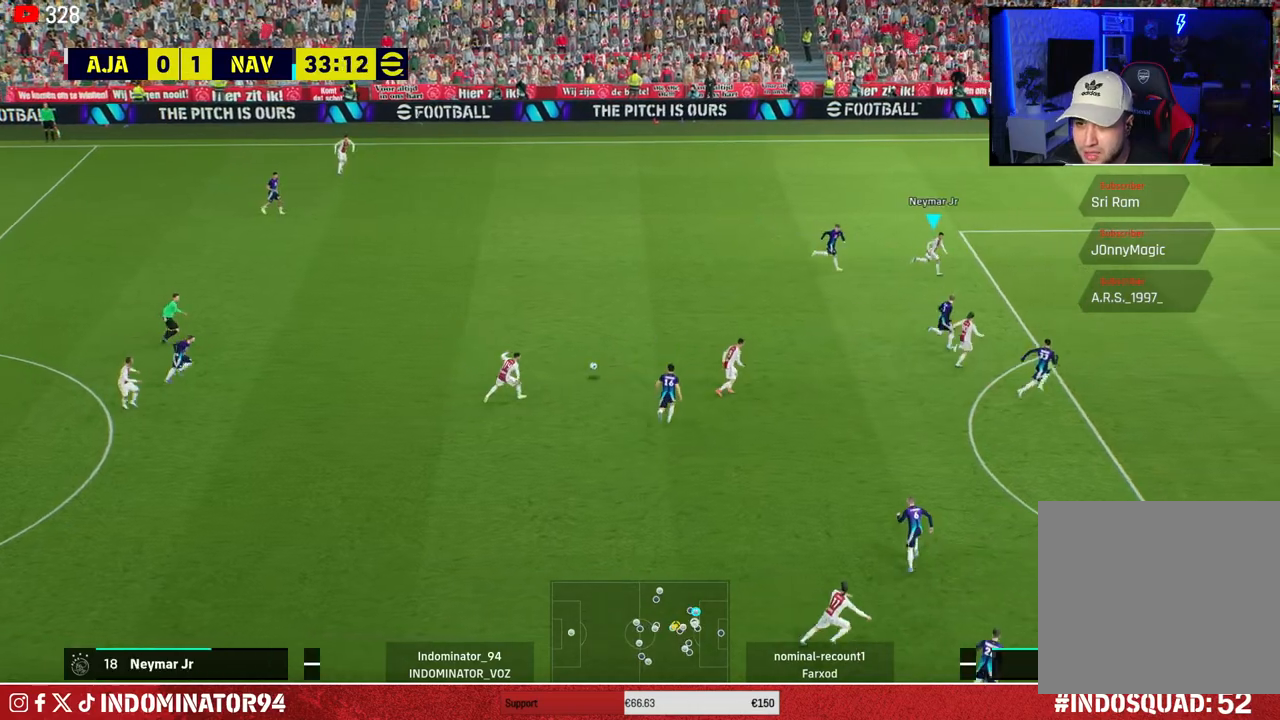
{"buttons": ["R1"], "left_stick": "right", "right_stick": "center", "events": []}
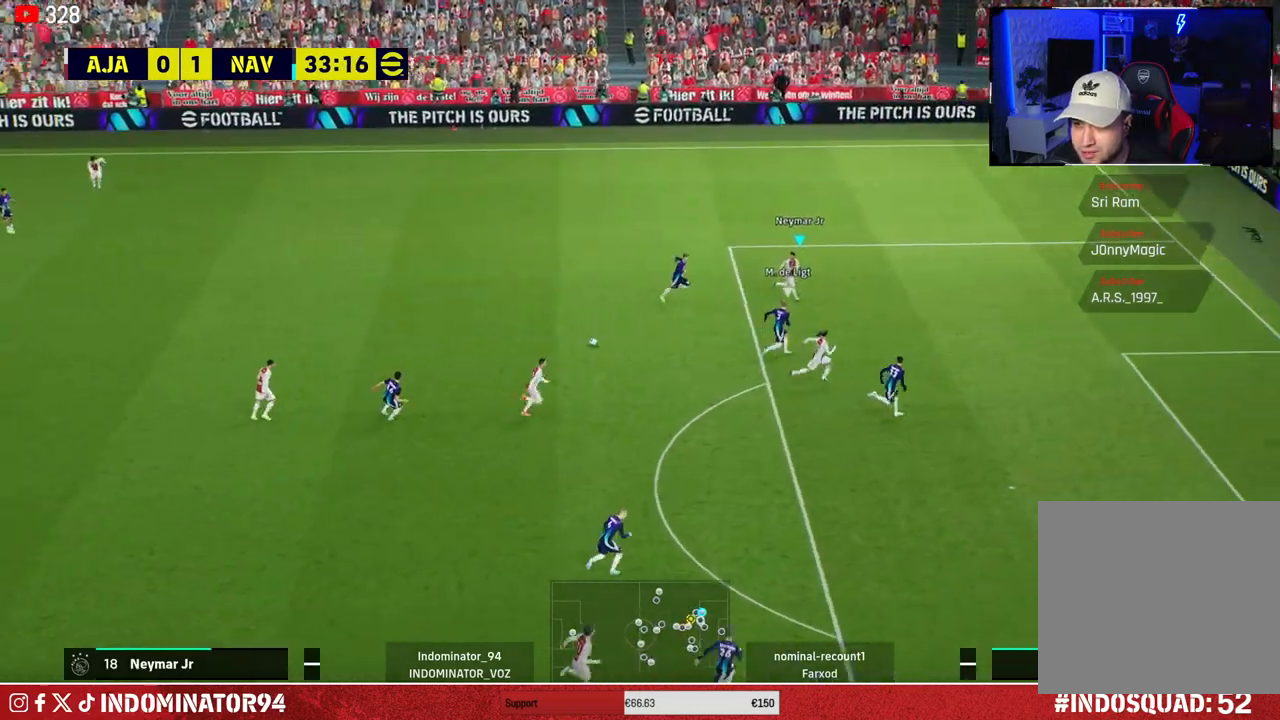
{"buttons": [], "left_stick": "down-left", "right_stick": "center", "events": [[50, "R1", "up"], [67, "left_stick", "down-right"], [233, "left_stick", "down-left"]]}
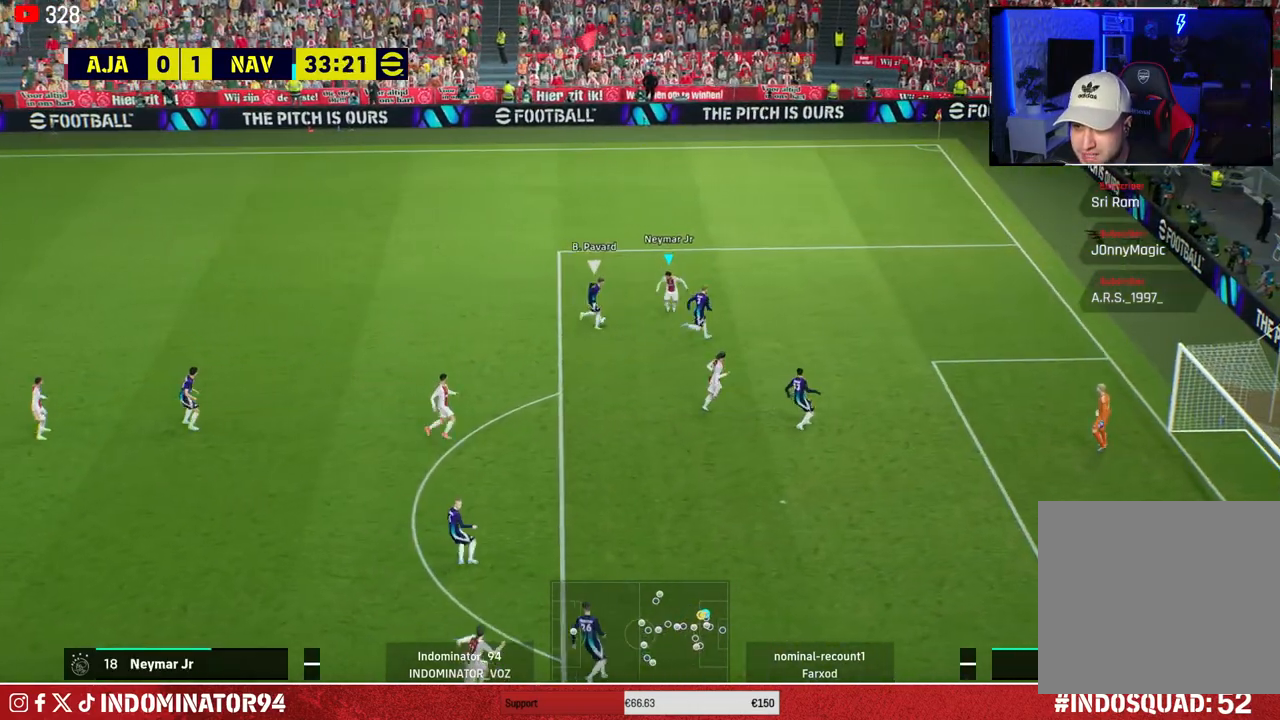
{"buttons": ["R1"], "left_stick": "left", "right_stick": "center", "events": [[17, "CROSS", "down"], [150, "CROSS", "up"], [183, "R1", "down"], [350, "left_stick", "left"]]}
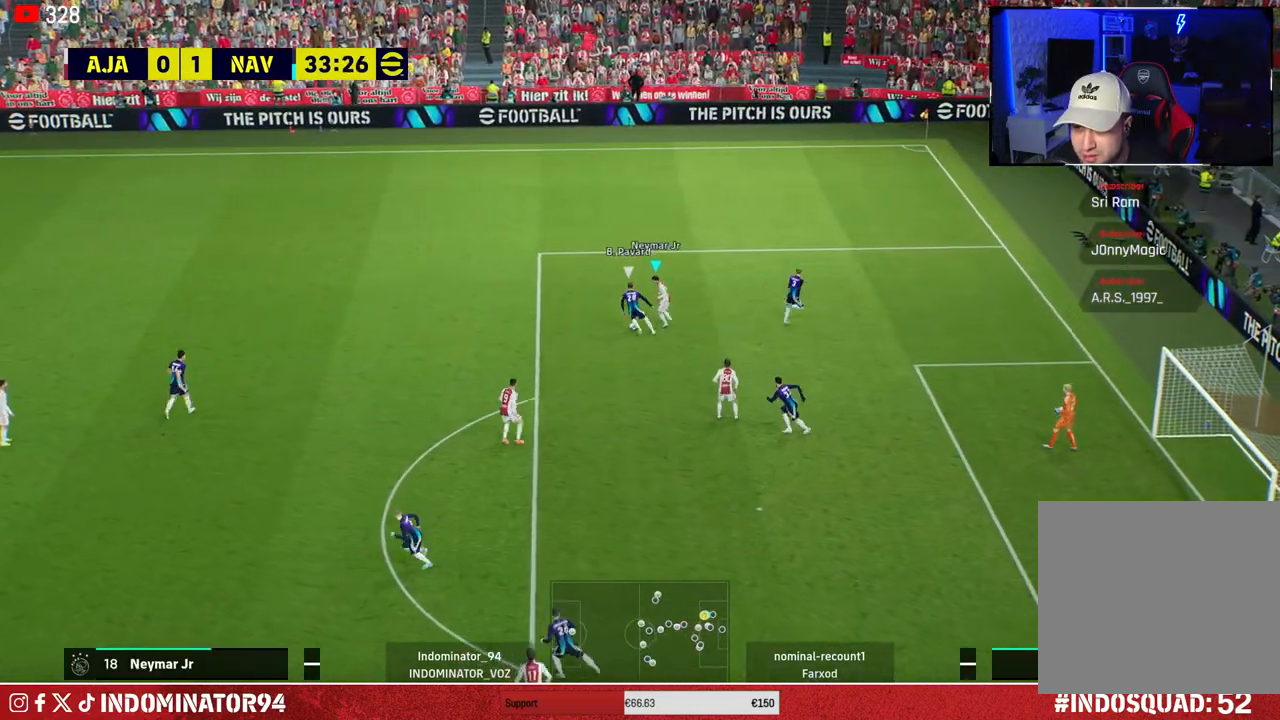
{"buttons": ["R1"], "left_stick": "up-left", "right_stick": "left", "events": [[133, "left_stick", "up-left"], [417, "right_stick", "left"]]}
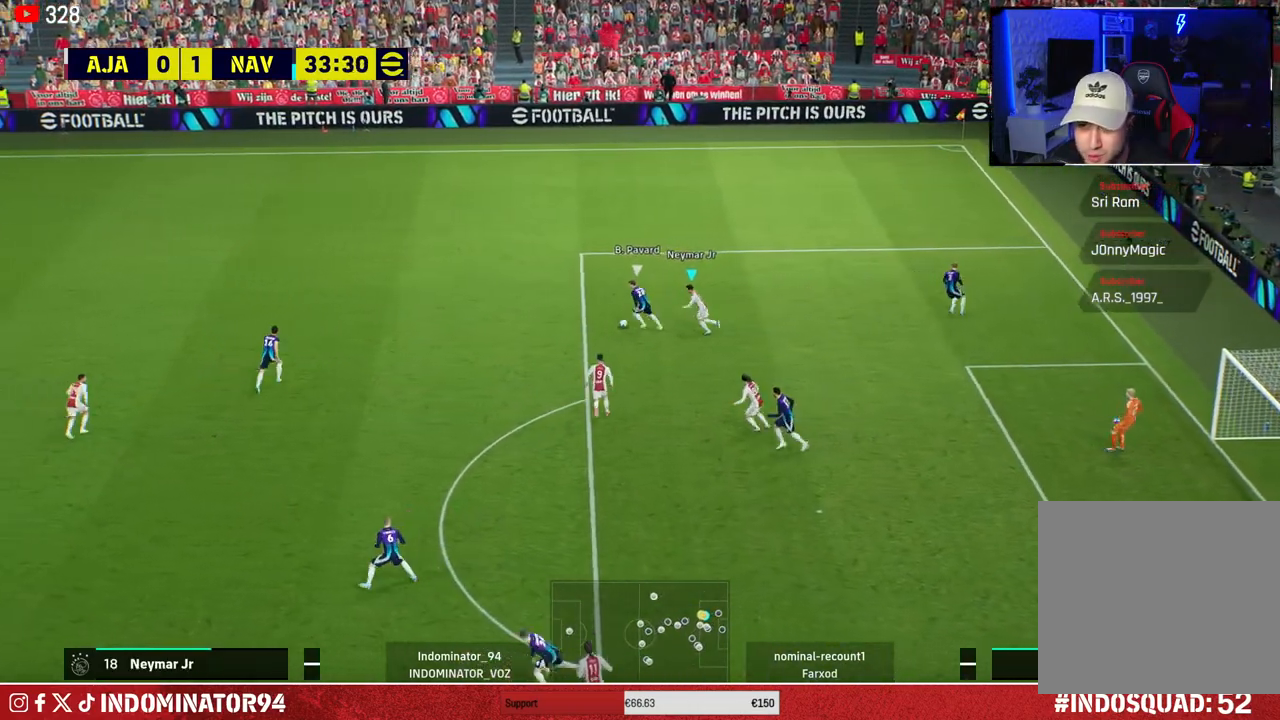
{"buttons": ["SQUARE", "R1"], "left_stick": "up", "right_stick": "center", "events": [[17, "right_stick", "center"], [50, "left_stick", "up"], [150, "SQUARE", "down"]]}